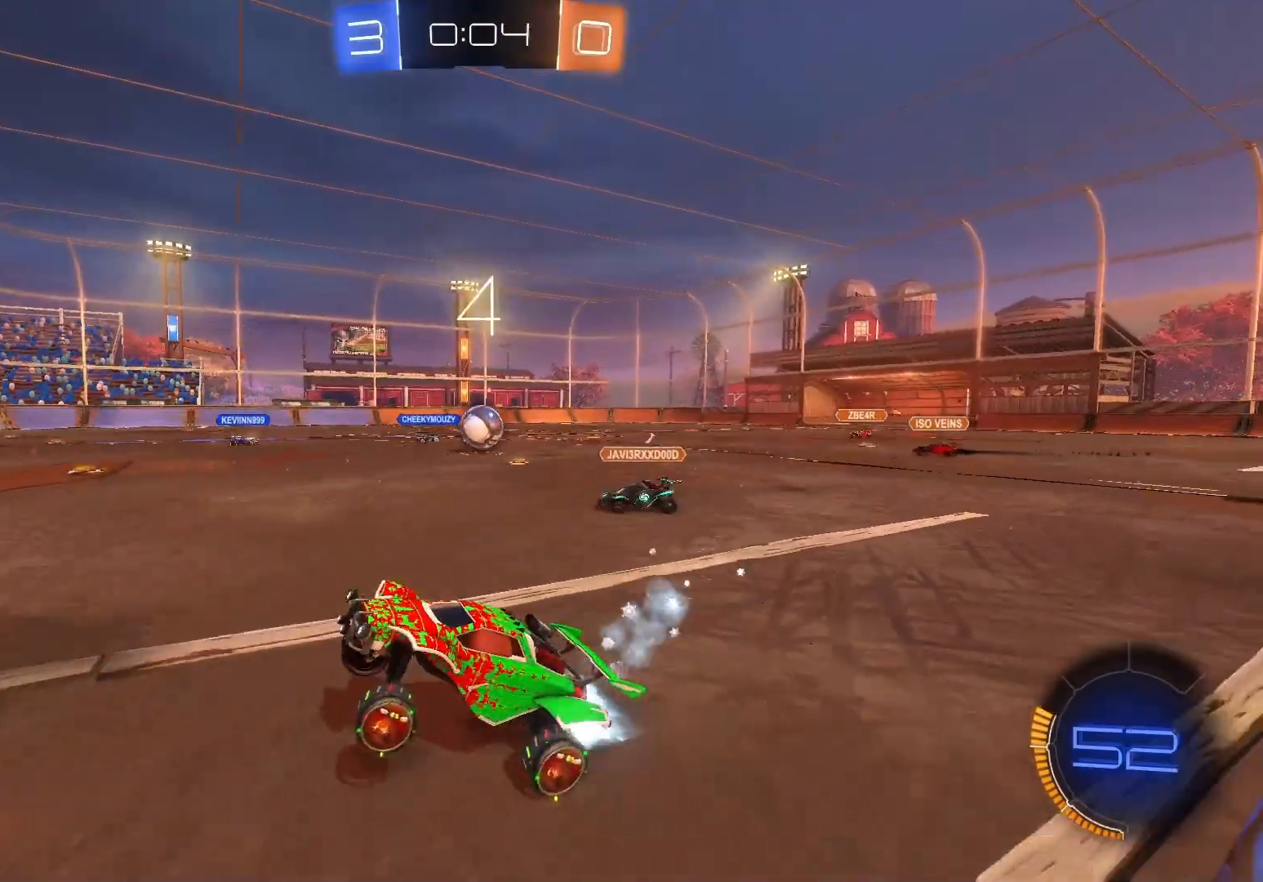
Gameplay with a controller (Xbox layout); each line is a JSON object with the inputs held at the frame after it. "events" lists button and stick changes between this image and that frame as [ms after this image, input, new state], when the widget could be followed in between. Not read: right_stick.
{"buttons": ["B", "R2"], "left_stick": "right", "events": [[17, "B", "up"], [117, "B", "down"]]}
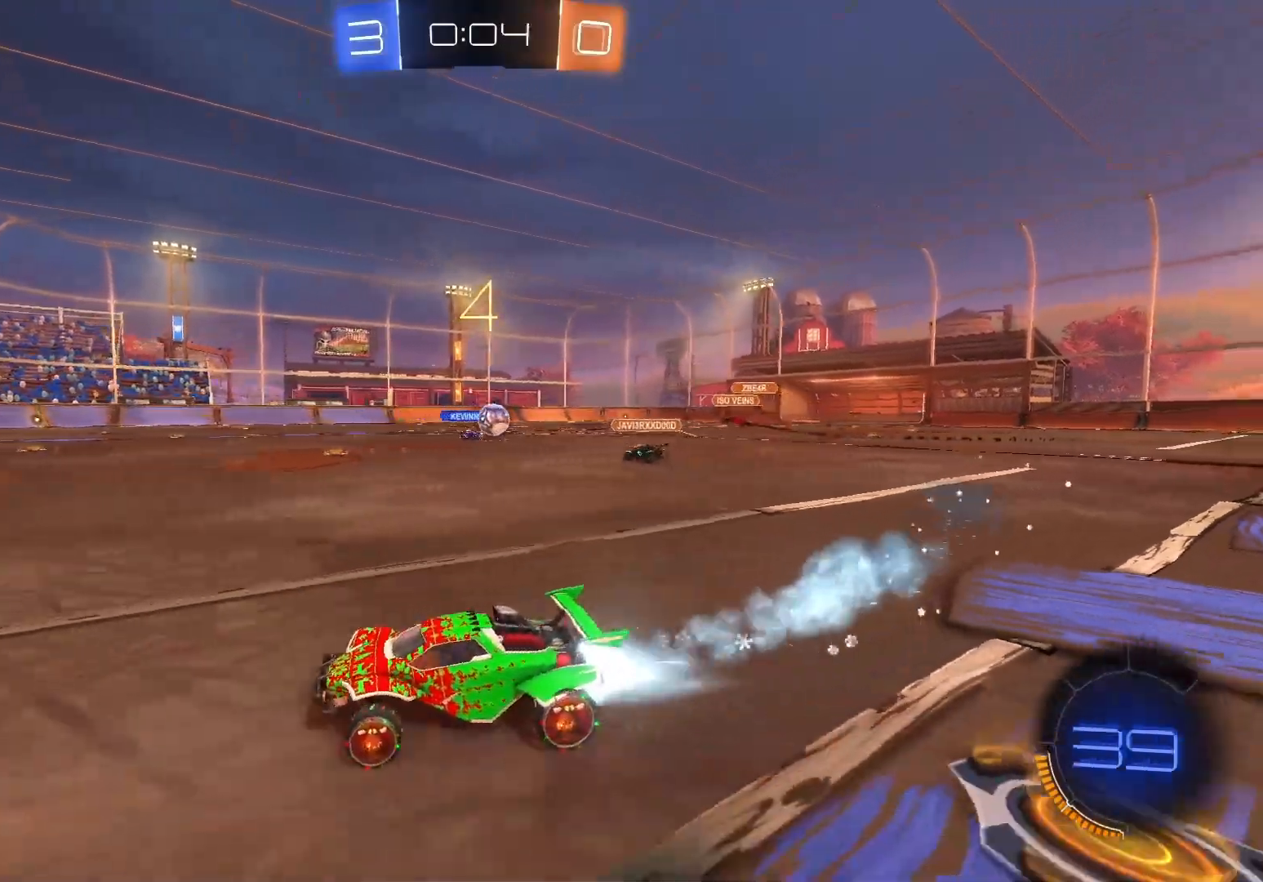
{"buttons": ["B", "R2"], "left_stick": "right", "events": []}
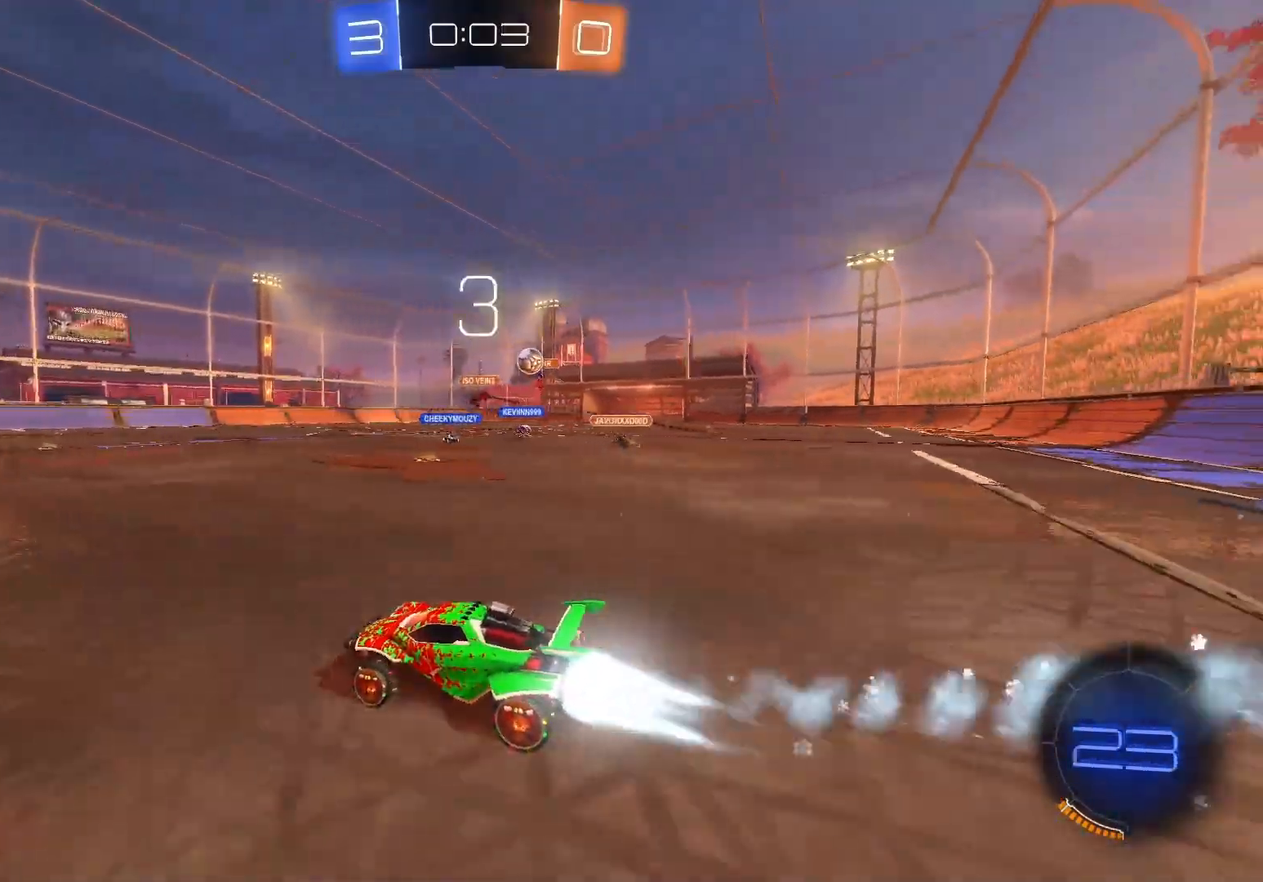
{"buttons": ["R2"], "left_stick": "center", "events": [[367, "B", "up"], [500, "left_stick", "center"]]}
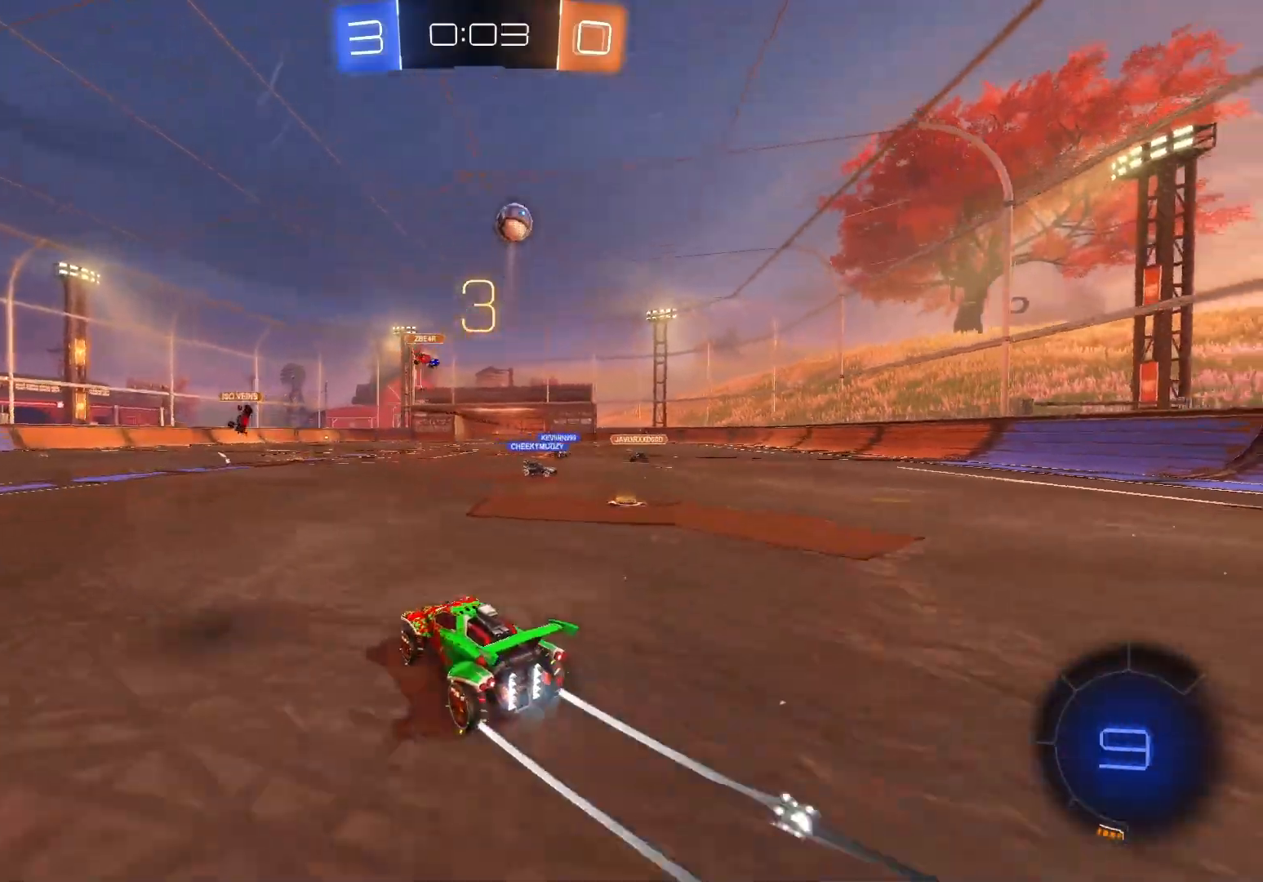
{"buttons": ["B", "R2"], "left_stick": "left", "events": [[33, "left_stick", "left"], [83, "X", "down"], [200, "X", "up"], [333, "B", "down"], [333, "Y", "down"], [483, "Y", "up"]]}
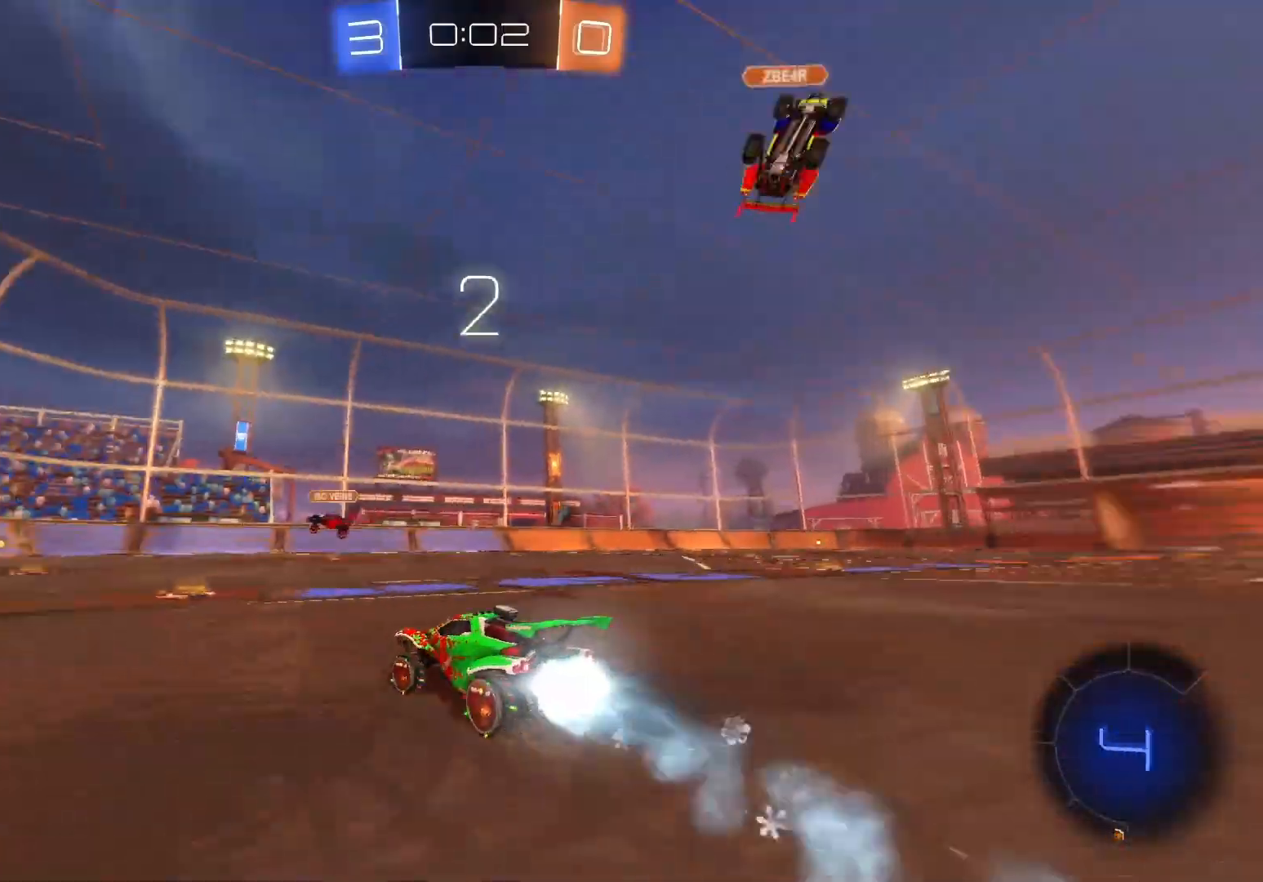
{"buttons": ["R2"], "left_stick": "up", "events": [[67, "left_stick", "center"], [133, "B", "up"], [167, "left_stick", "up"], [217, "A", "down"], [317, "A", "up"], [383, "A", "down"], [483, "A", "up"]]}
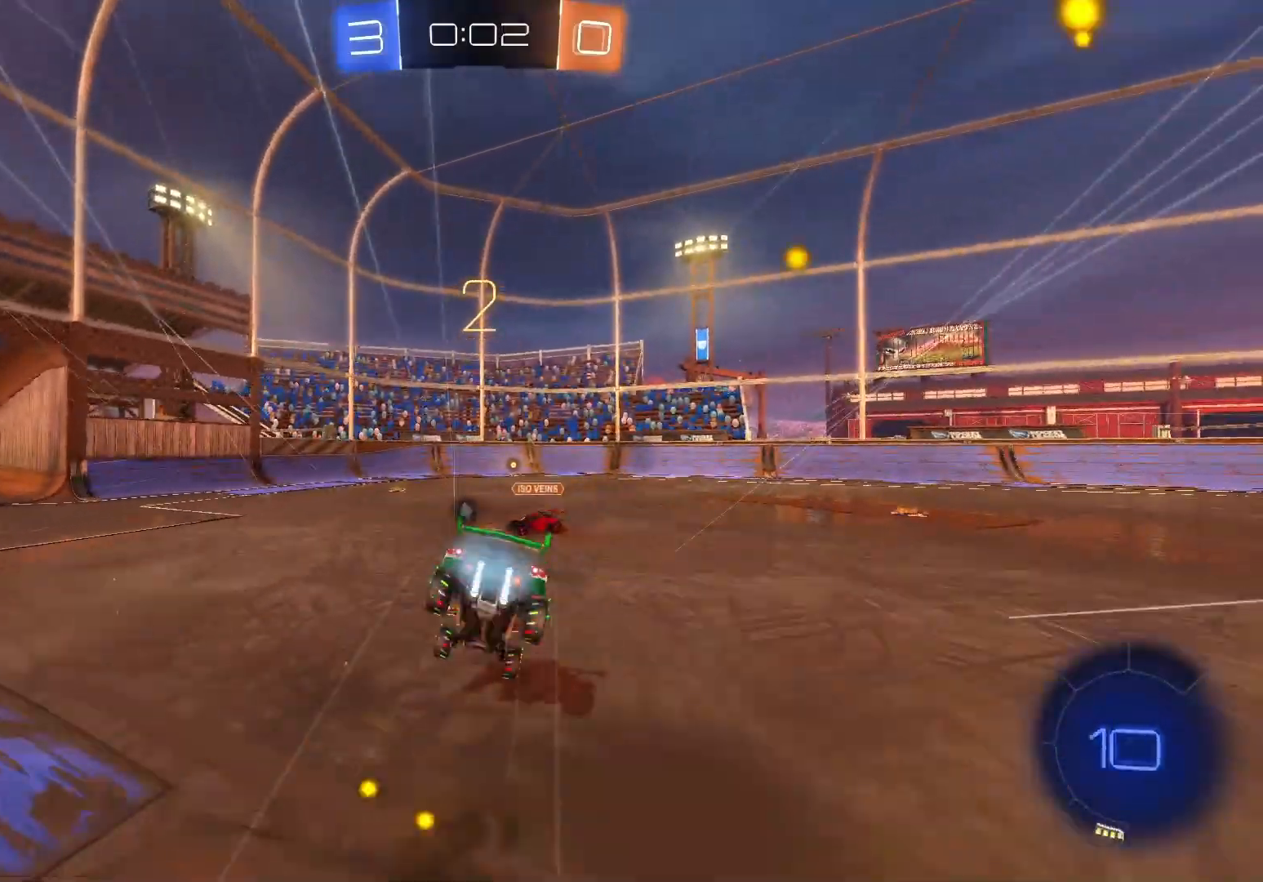
{"buttons": ["R2"], "left_stick": "center", "events": [[17, "left_stick", "center"]]}
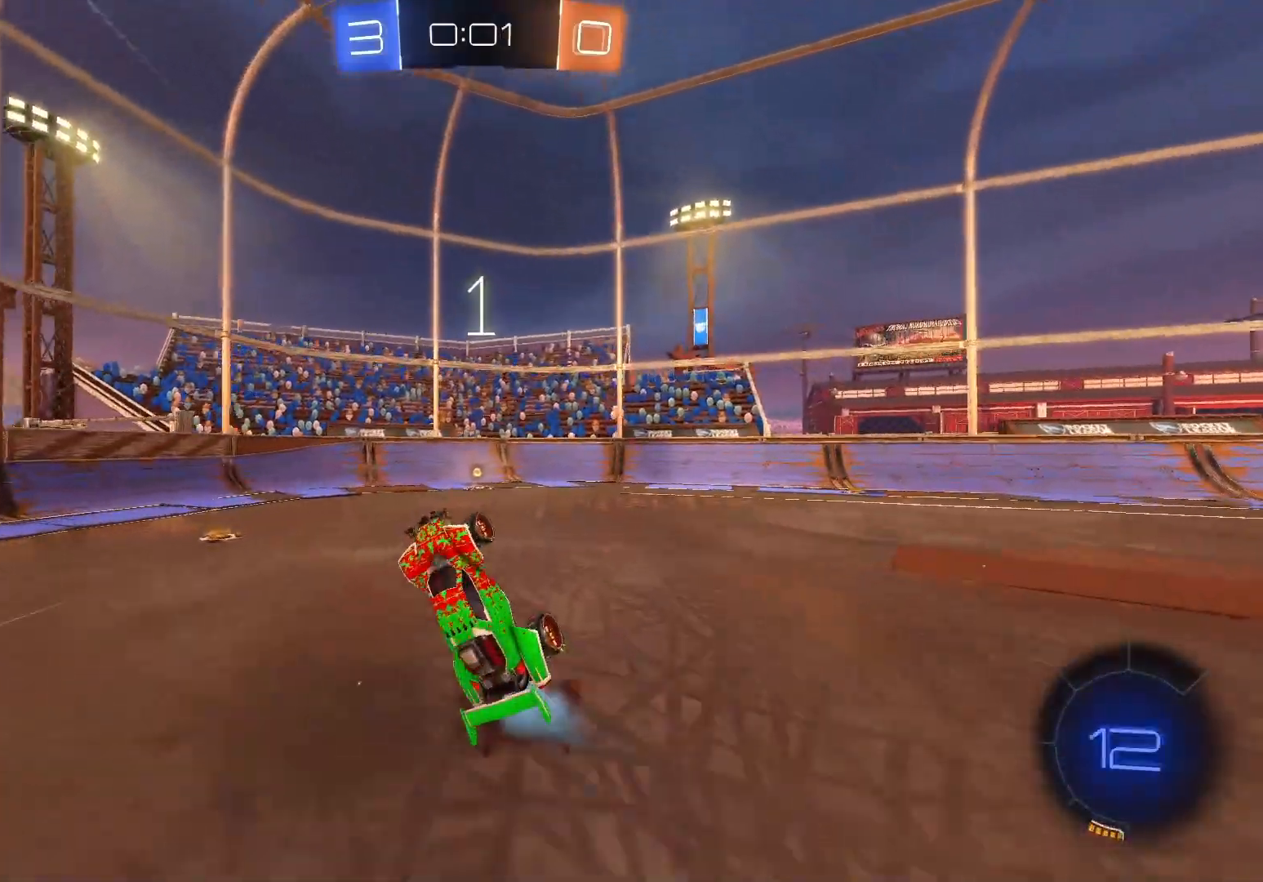
{"buttons": ["R2"], "left_stick": "left", "events": [[217, "Y", "down"], [317, "Y", "up"], [367, "left_stick", "left"]]}
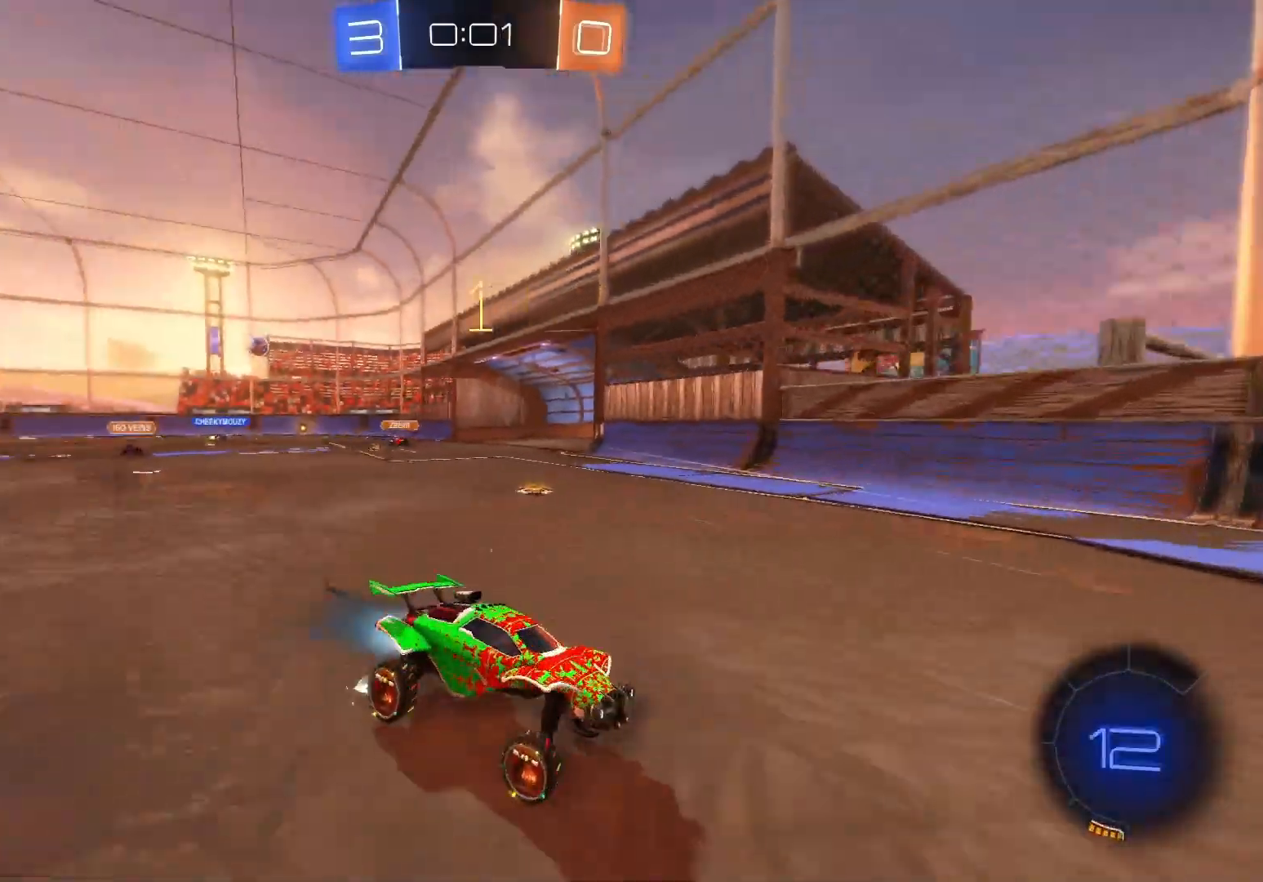
{"buttons": ["B", "R2"], "left_stick": "left", "events": [[17, "X", "down"], [117, "X", "up"], [283, "B", "down"], [417, "B", "up"], [500, "B", "down"]]}
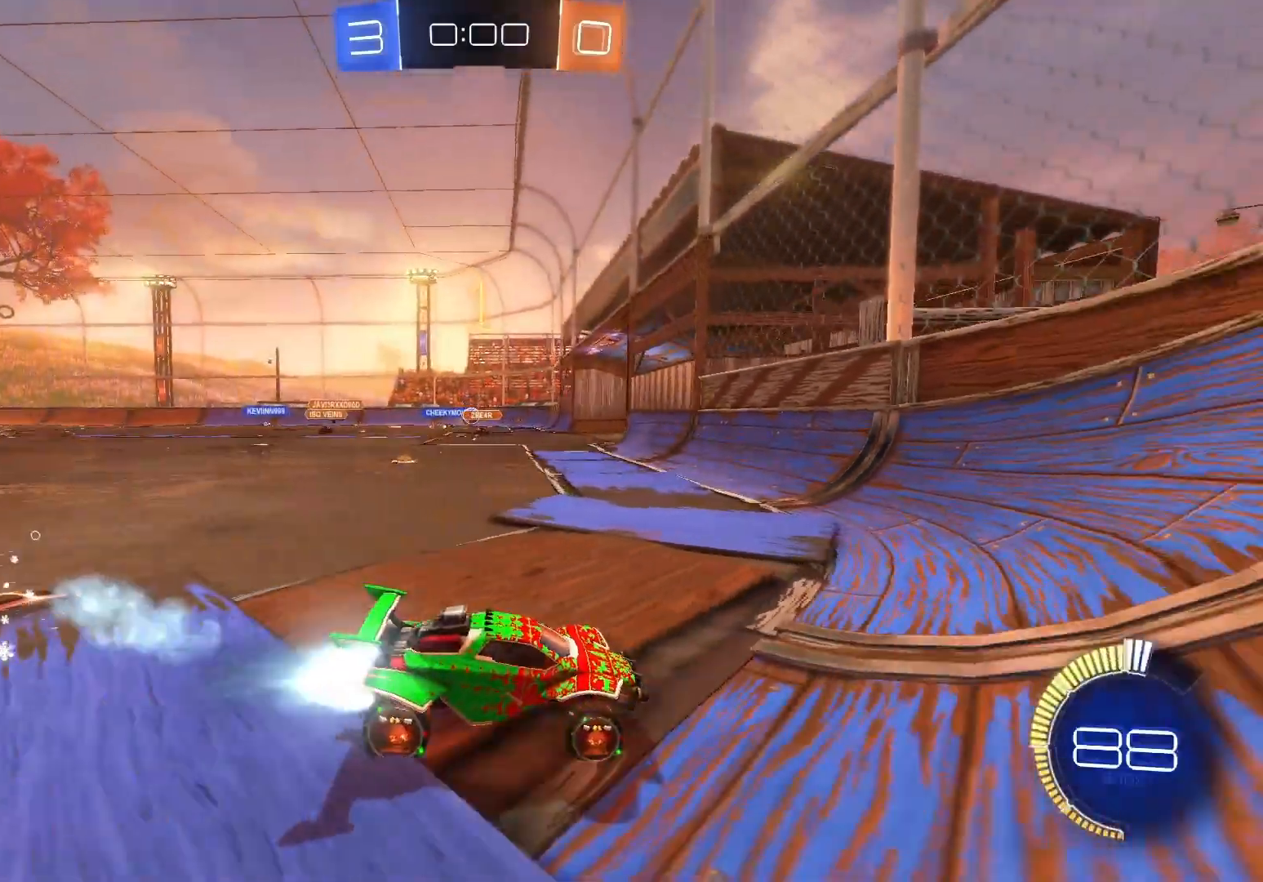
{"buttons": ["R2"], "left_stick": "center", "events": [[83, "B", "up"], [200, "B", "down"], [333, "B", "up"], [467, "left_stick", "center"]]}
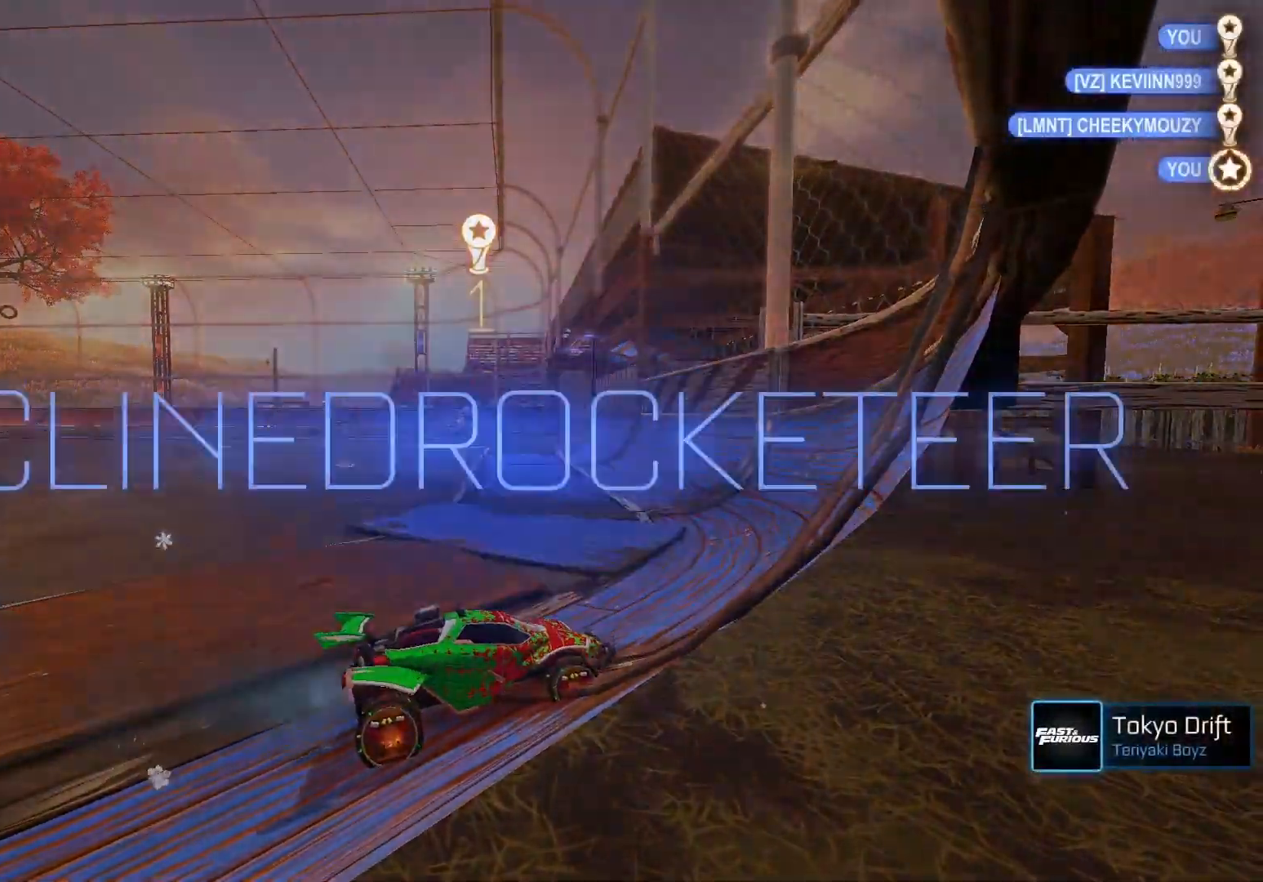
{"buttons": [], "left_stick": "center", "events": [[350, "R2", "up"], [383, "DPAD_UP", "down"], [467, "DPAD_UP", "up"]]}
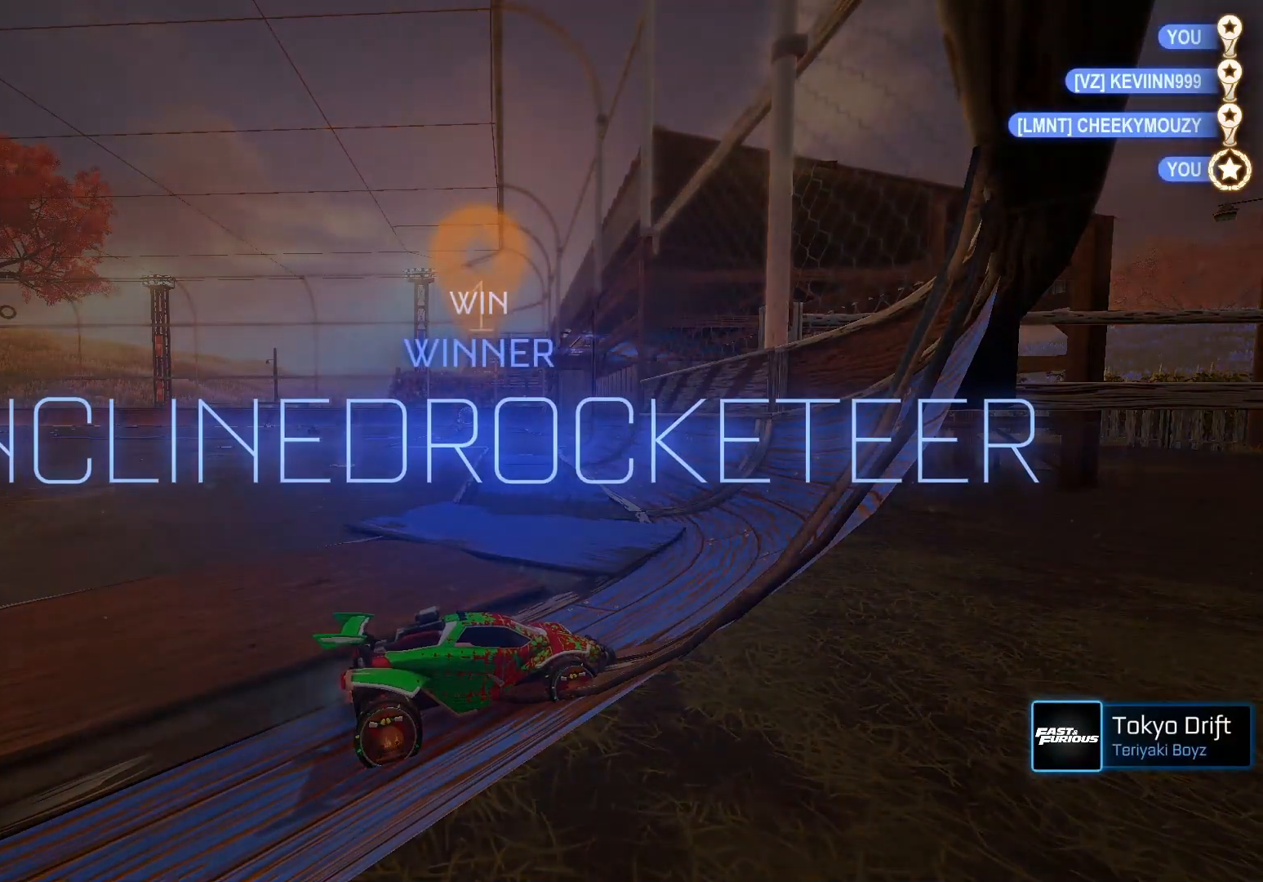
{"buttons": [], "left_stick": "center"}
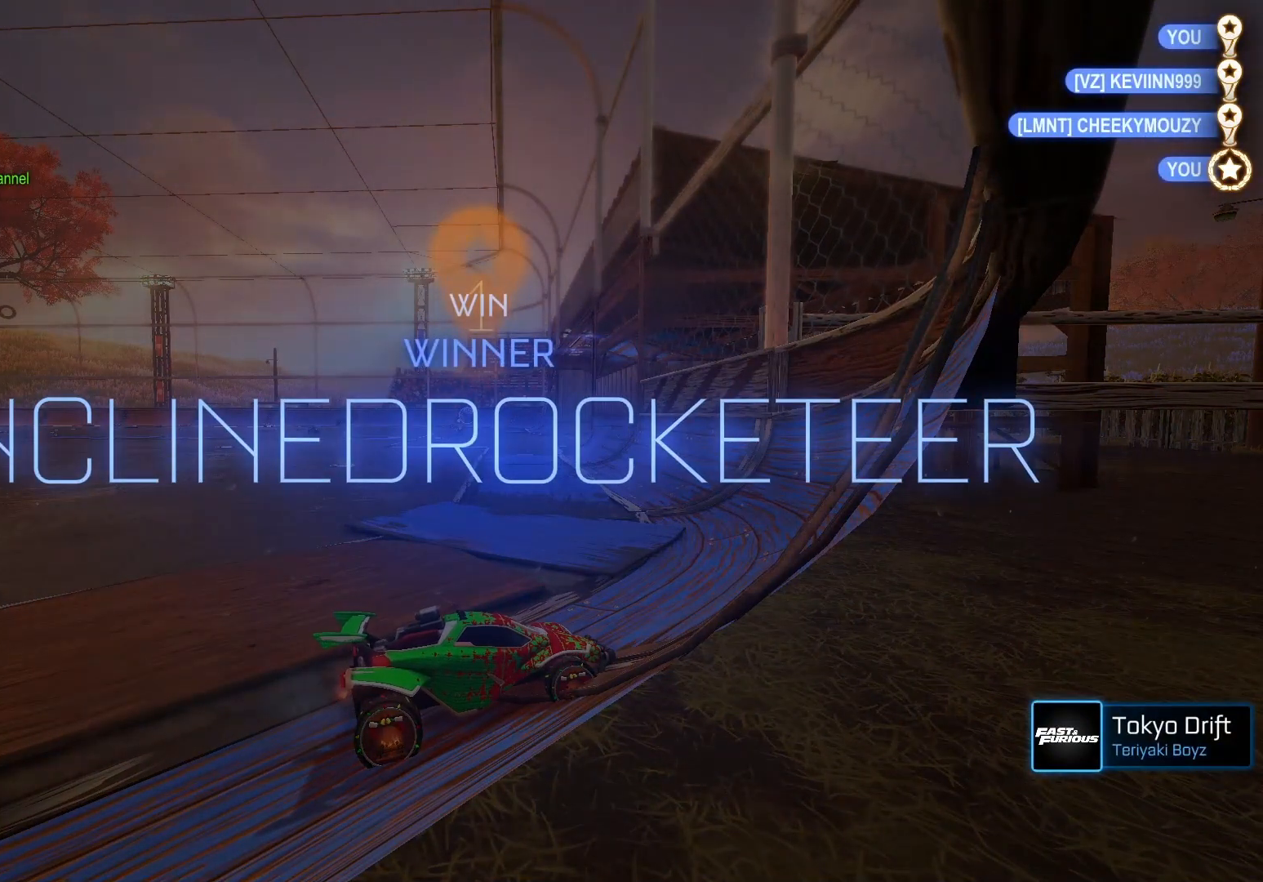
{"buttons": [], "left_stick": "center", "events": []}
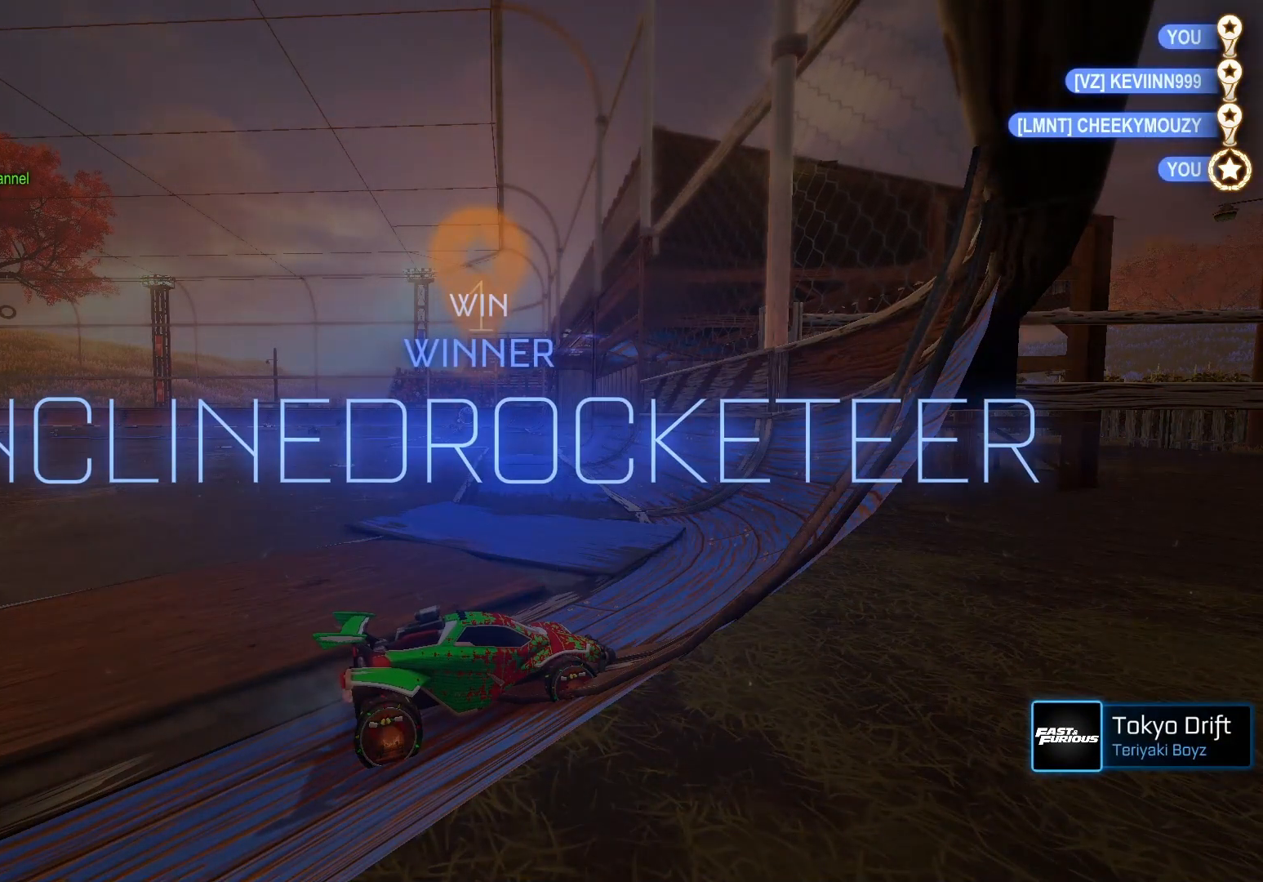
{"buttons": [], "left_stick": "center", "events": []}
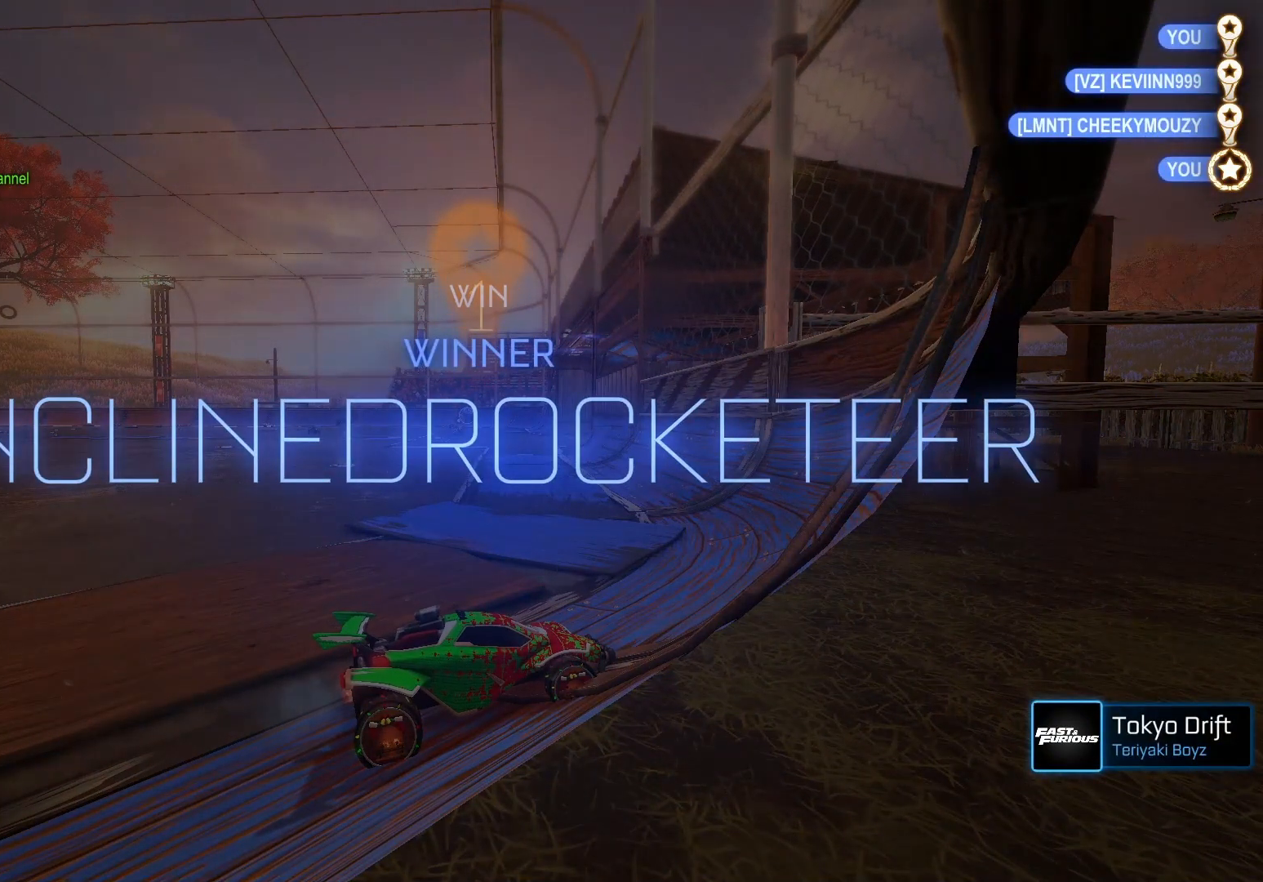
{"buttons": ["B", "Y", "R2"], "left_stick": "center", "events": [[367, "B", "down"], [367, "R2", "down"], [433, "Y", "down"]]}
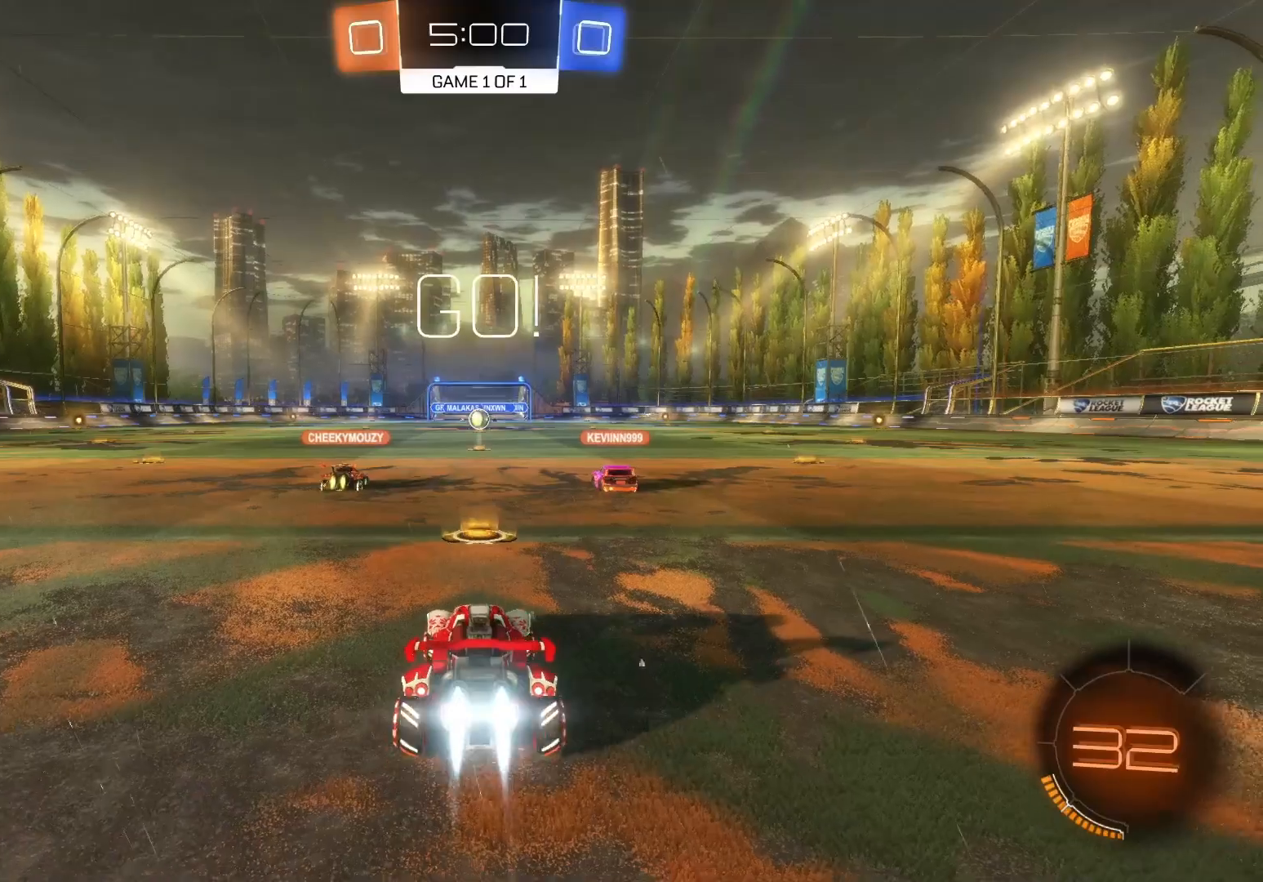
{"buttons": ["B", "R2"], "left_stick": "left", "events": [[83, "Y", "up"], [183, "left_stick", "left"]]}
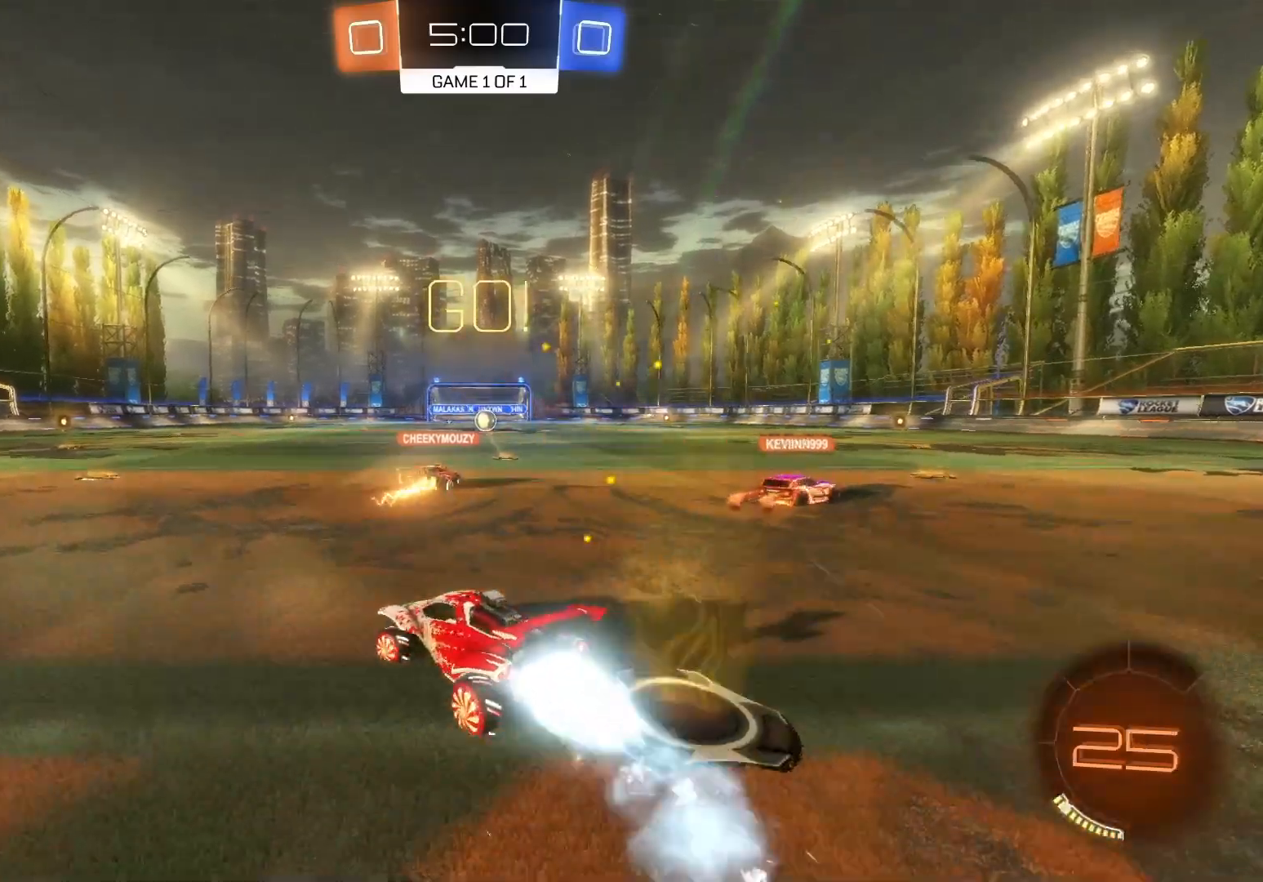
{"buttons": ["B", "R2"], "left_stick": "center", "events": [[67, "Y", "down"], [200, "Y", "up"], [417, "left_stick", "center"]]}
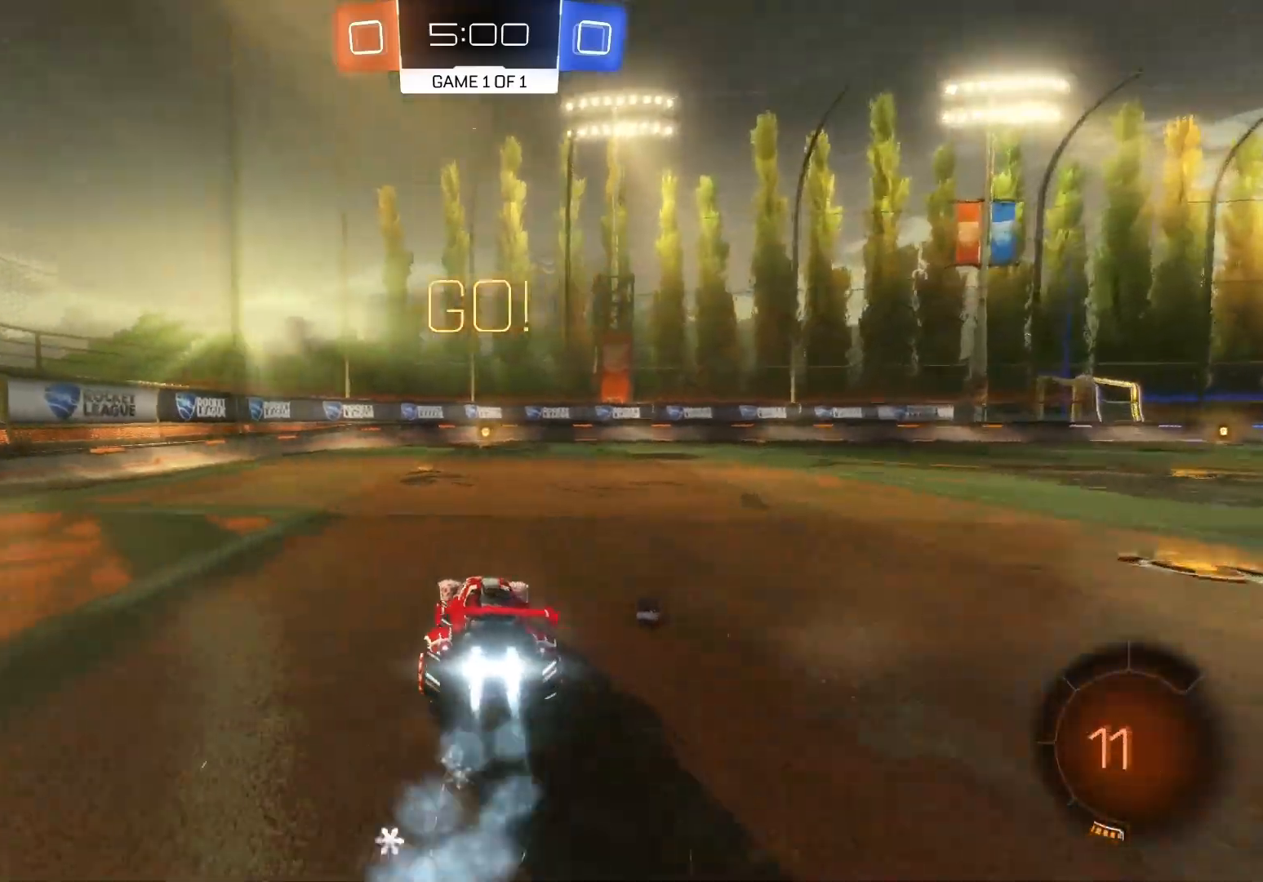
{"buttons": ["B", "Y", "R2"], "left_stick": "center", "events": [[33, "left_stick", "down-left"], [100, "left_stick", "center"], [333, "Y", "down"]]}
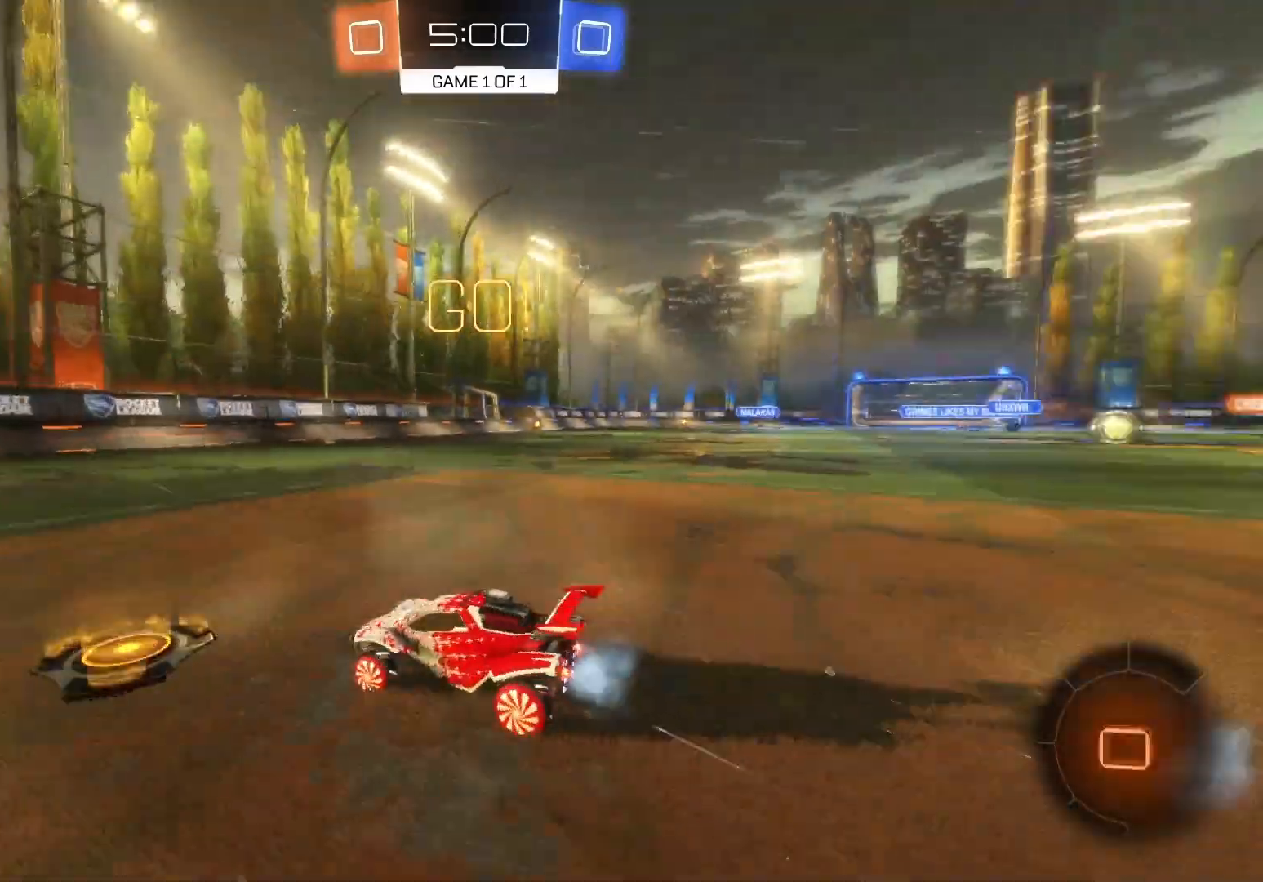
{"buttons": ["R2"], "left_stick": "right", "events": [[33, "Y", "up"], [350, "left_stick", "right"], [467, "B", "up"]]}
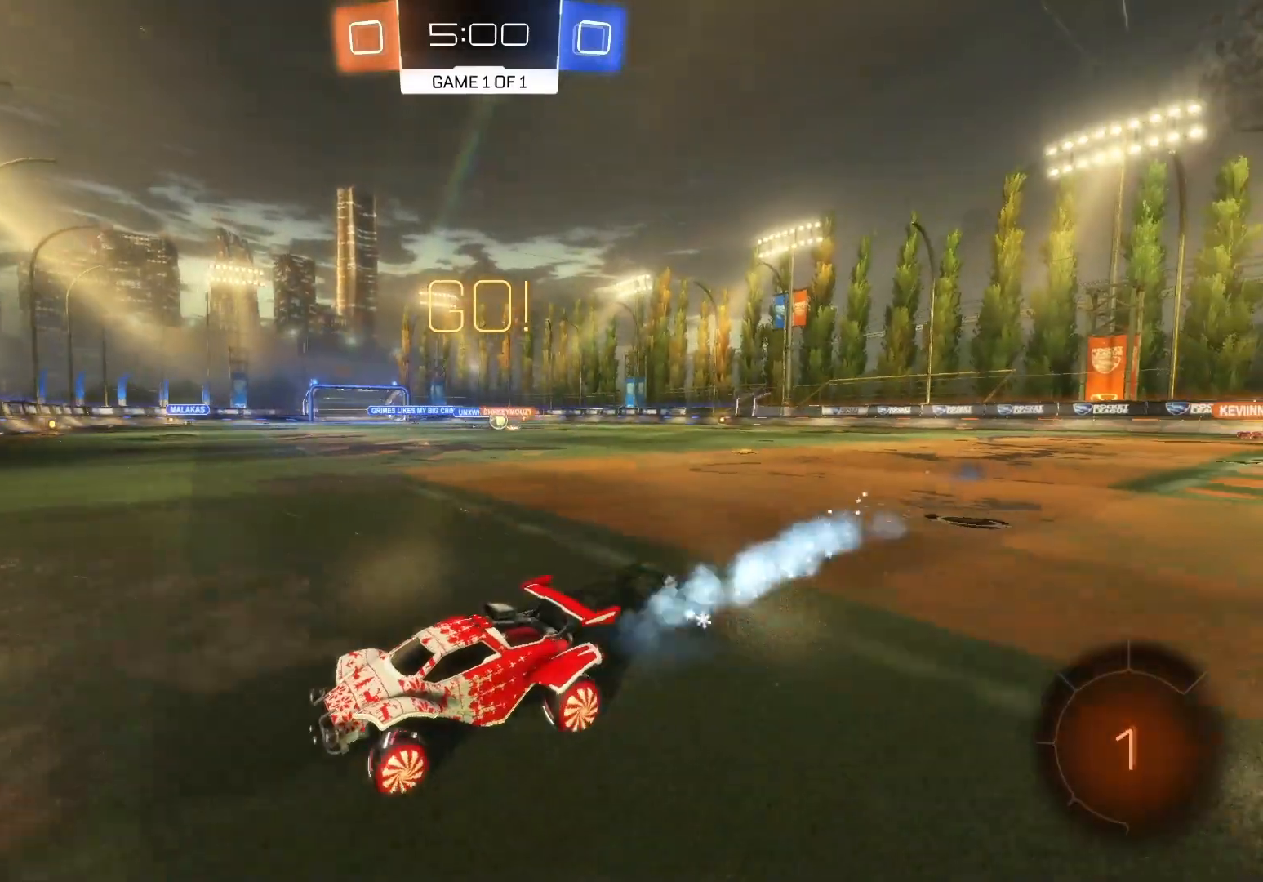
{"buttons": ["B", "R2"], "left_stick": "right", "events": [[67, "X", "down"], [167, "X", "up"], [300, "B", "down"]]}
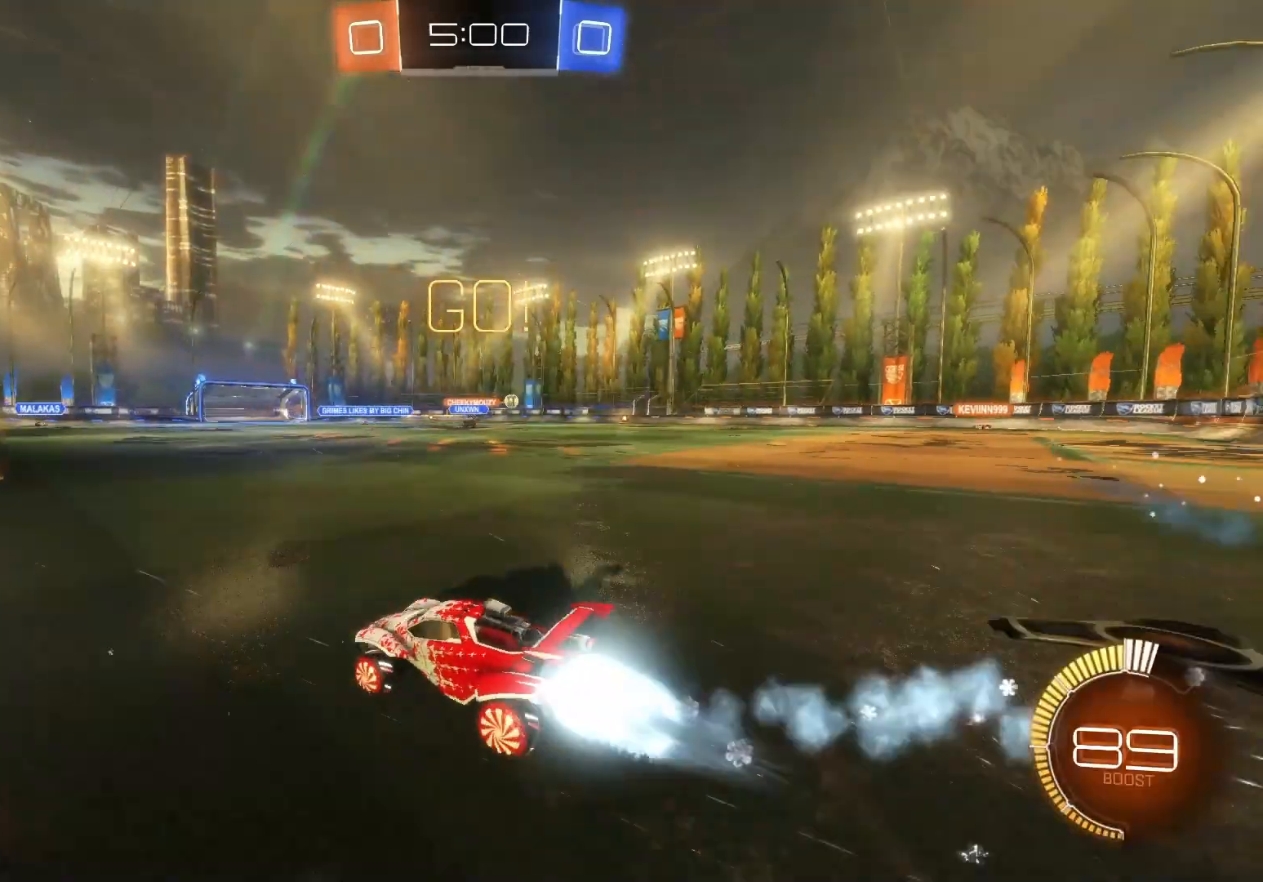
{"buttons": ["B", "R2"], "left_stick": "right", "events": [[33, "B", "up"], [217, "B", "down"], [333, "B", "up"], [433, "B", "down"]]}
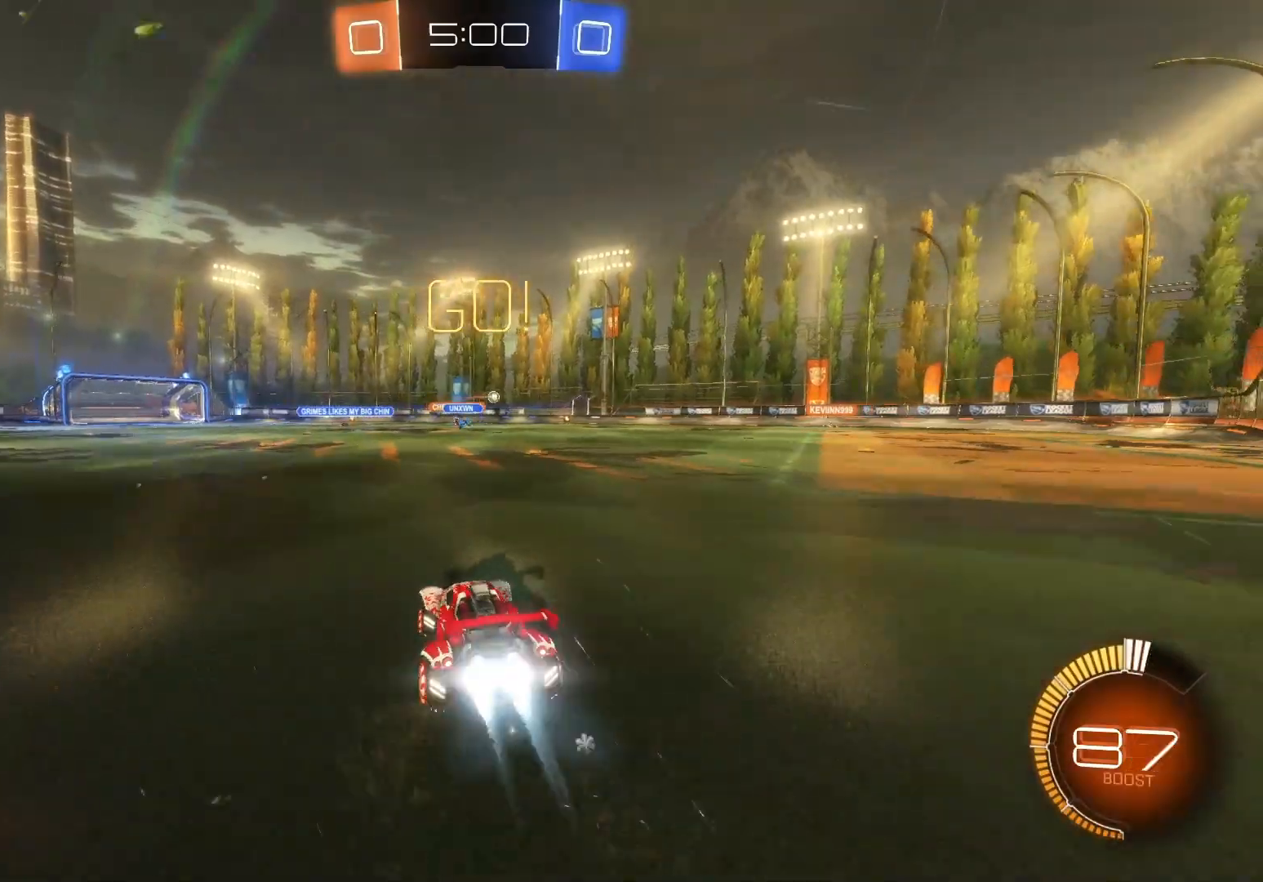
{"buttons": ["R2"], "left_stick": "center", "events": [[33, "B", "up"], [133, "B", "down"], [133, "left_stick", "center"], [217, "B", "up"]]}
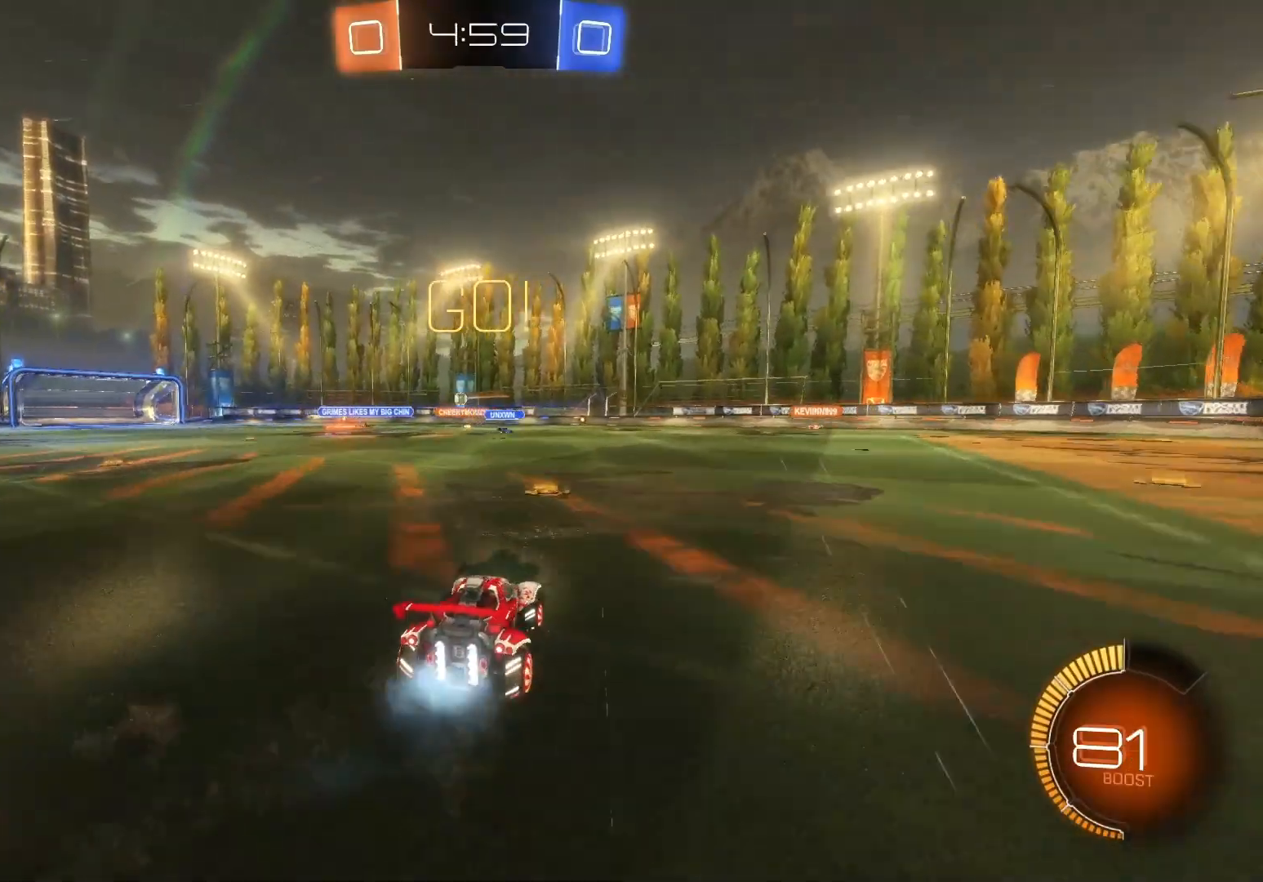
{"buttons": ["R2"], "left_stick": "center", "events": [[333, "R2", "up"], [500, "R2", "down"]]}
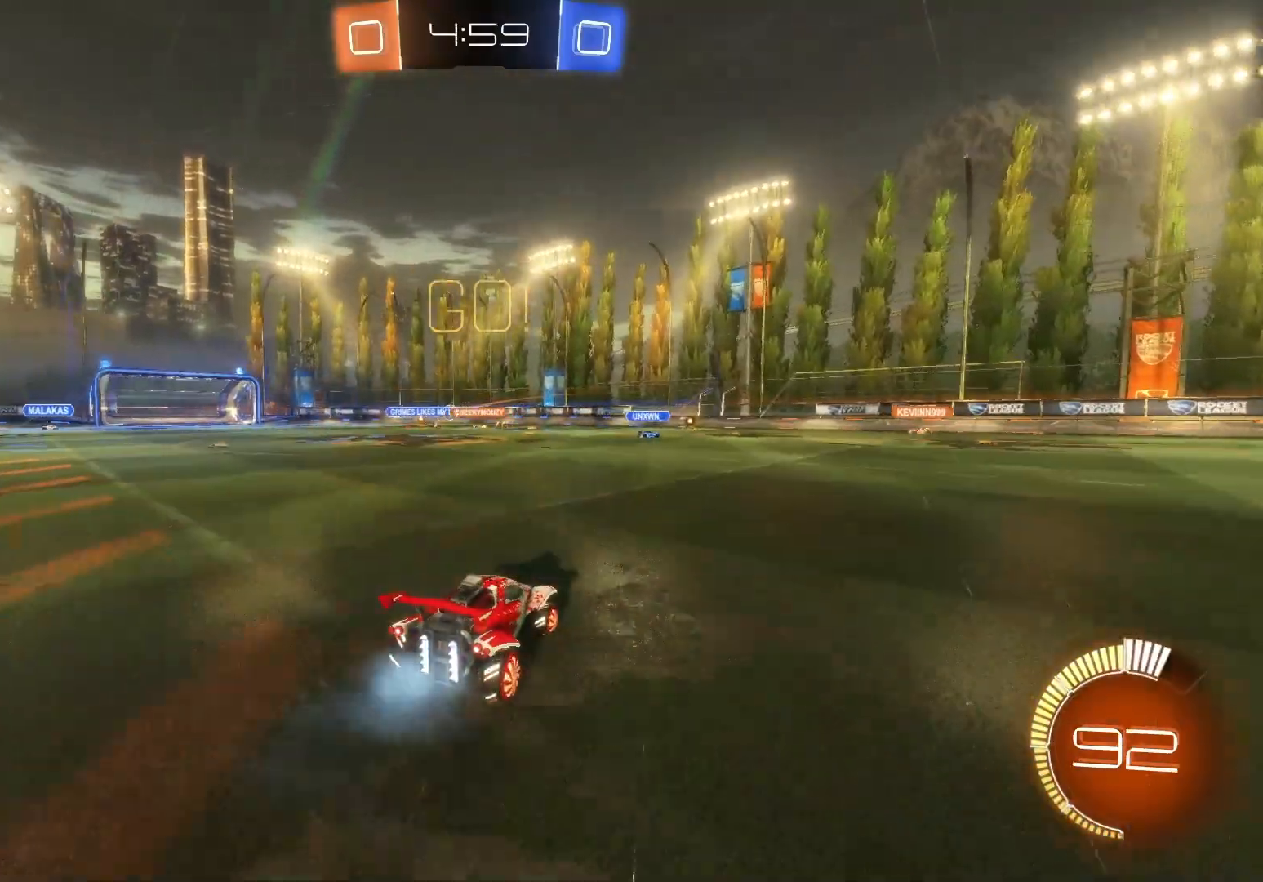
{"buttons": ["R2"], "left_stick": "center", "events": []}
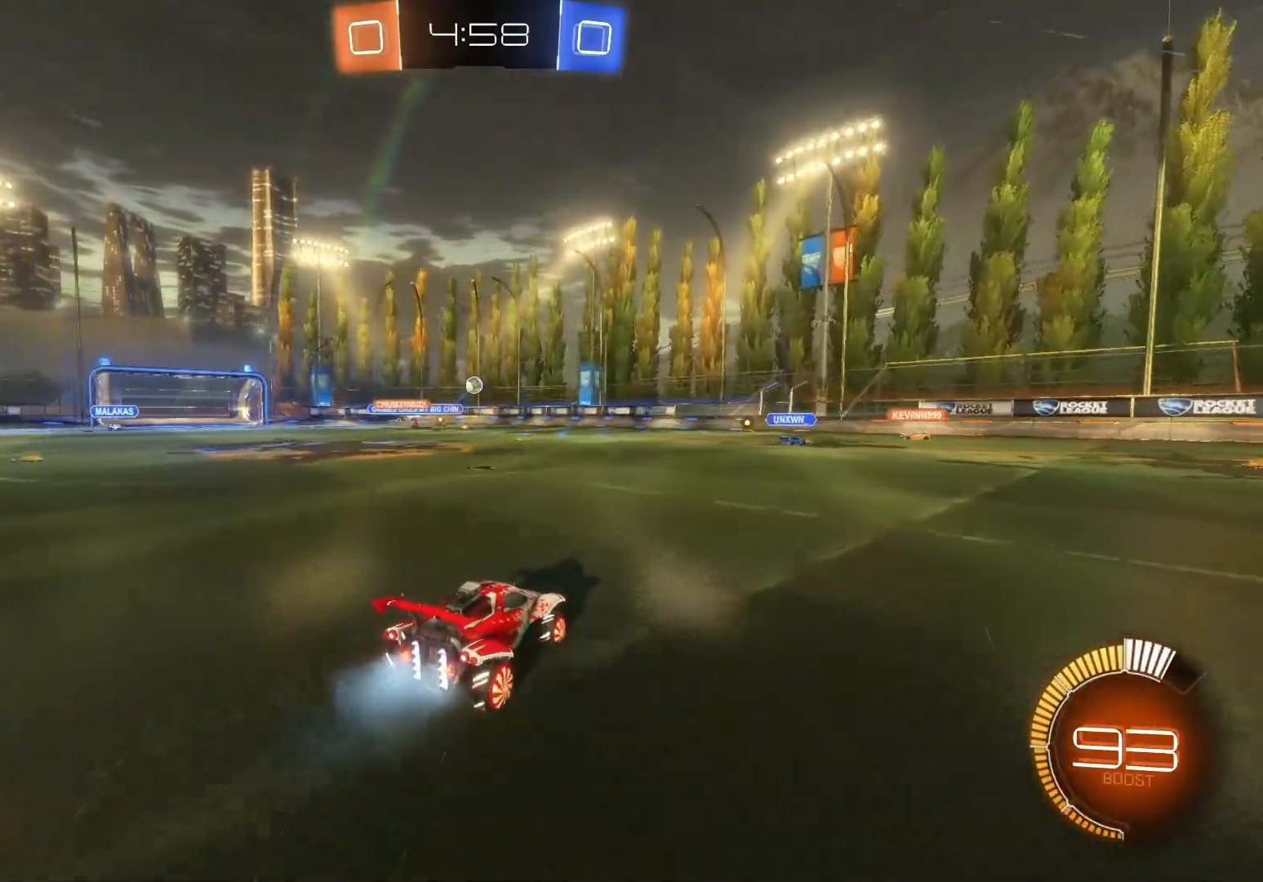
{"buttons": ["B", "R2"], "left_stick": "right", "events": [[133, "B", "down"], [150, "left_stick", "right"]]}
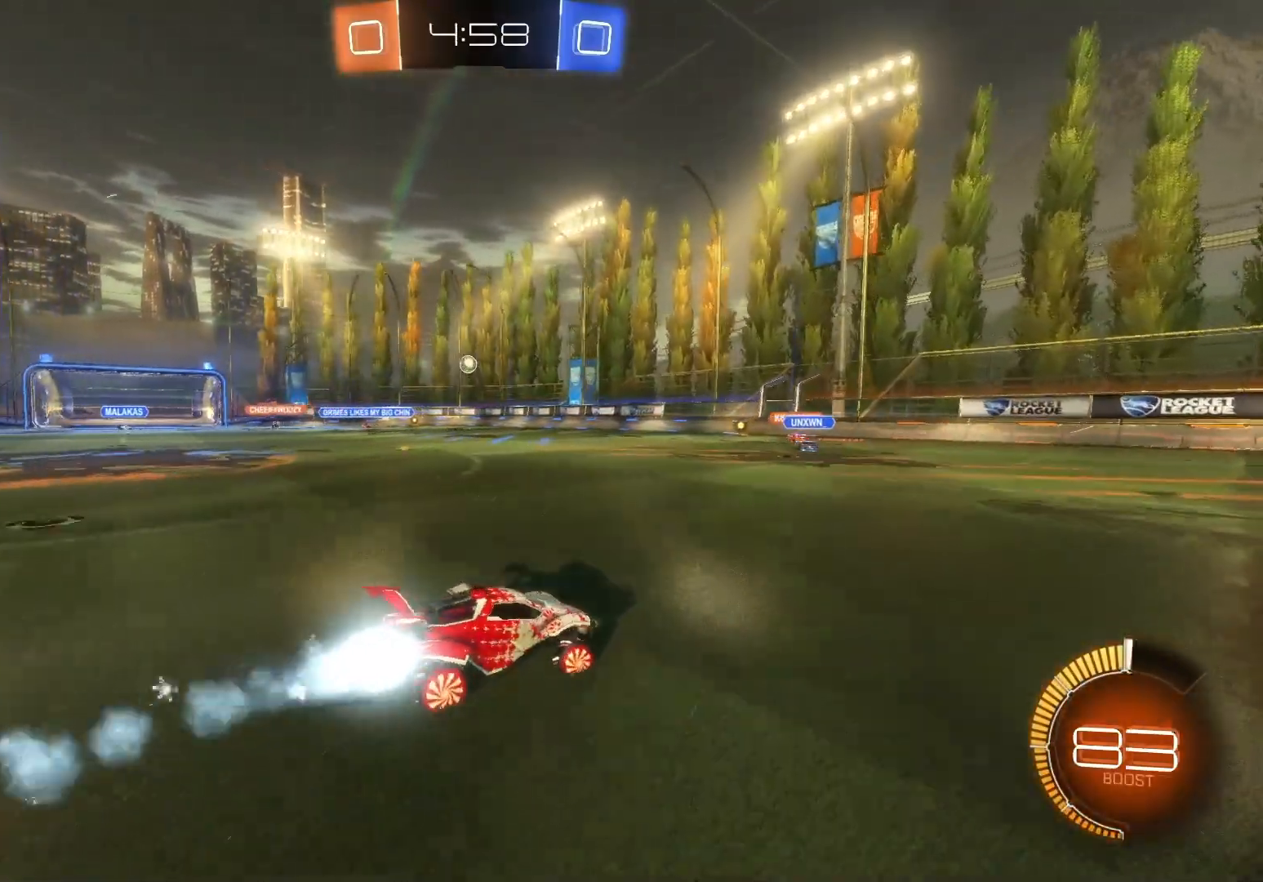
{"buttons": ["R2"], "left_stick": "center", "events": [[100, "B", "up"], [133, "left_stick", "center"], [183, "left_stick", "right"], [350, "left_stick", "left"], [483, "left_stick", "center"]]}
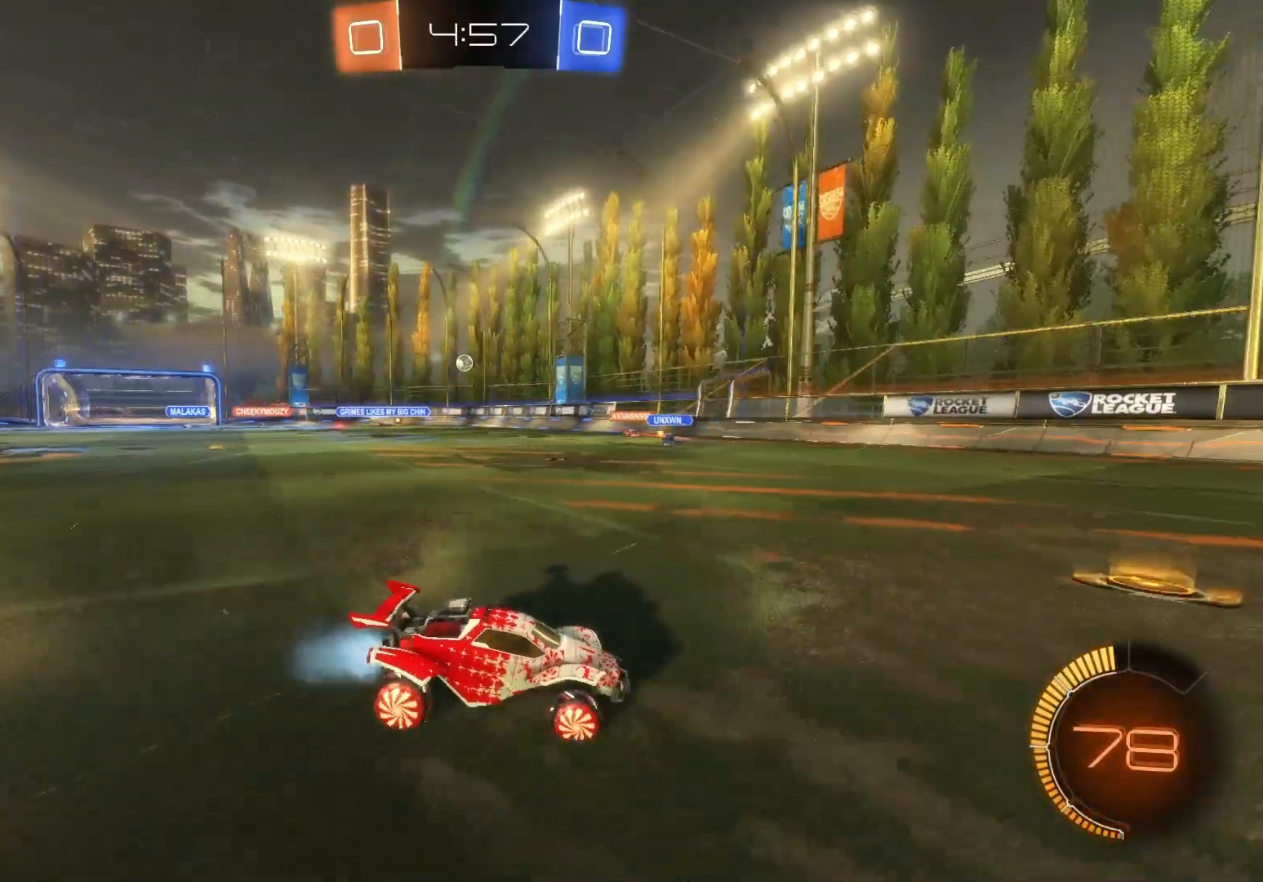
{"buttons": ["R2"], "left_stick": "center", "events": [[200, "left_stick", "left"], [383, "left_stick", "center"]]}
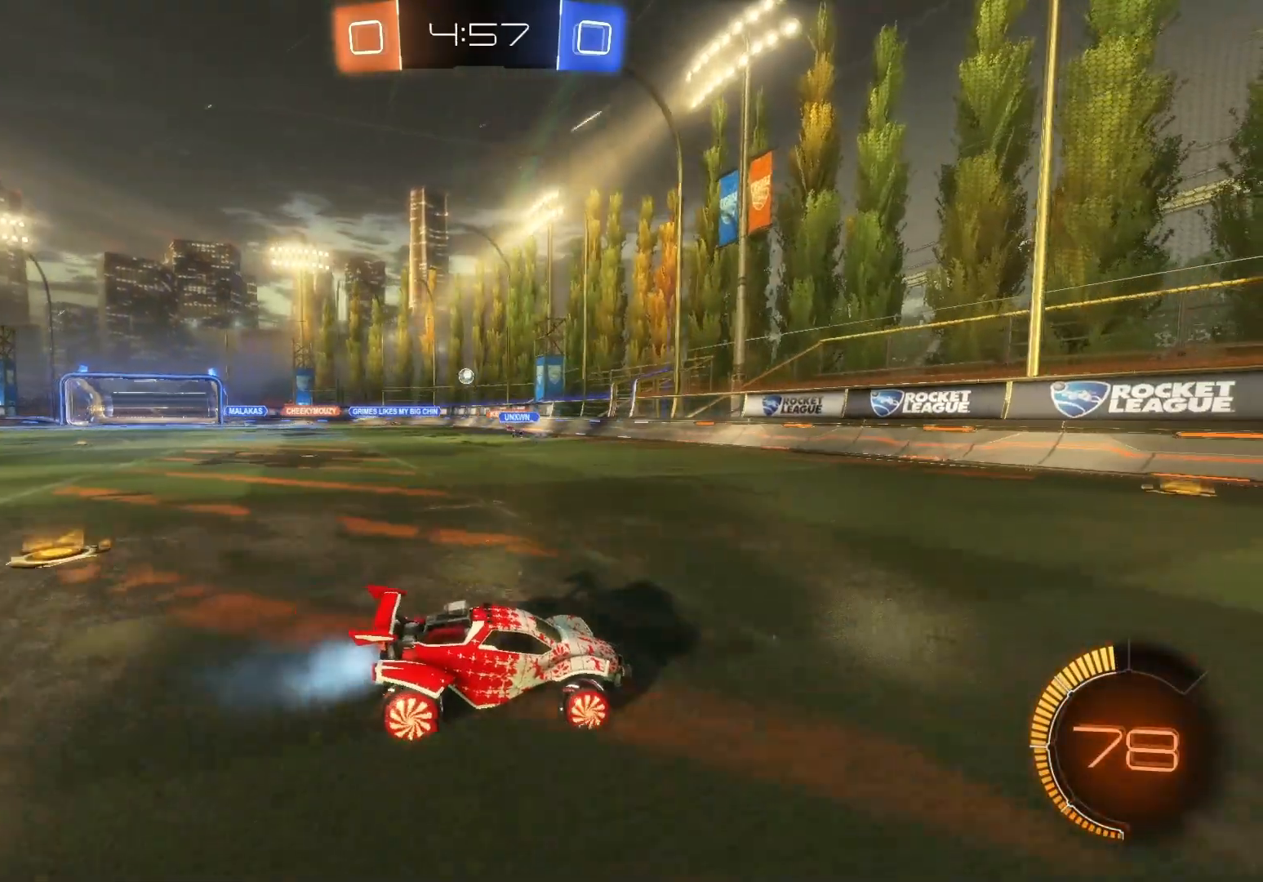
{"buttons": ["R2"], "left_stick": "right", "events": [[100, "left_stick", "right"], [267, "left_stick", "center"], [400, "left_stick", "right"]]}
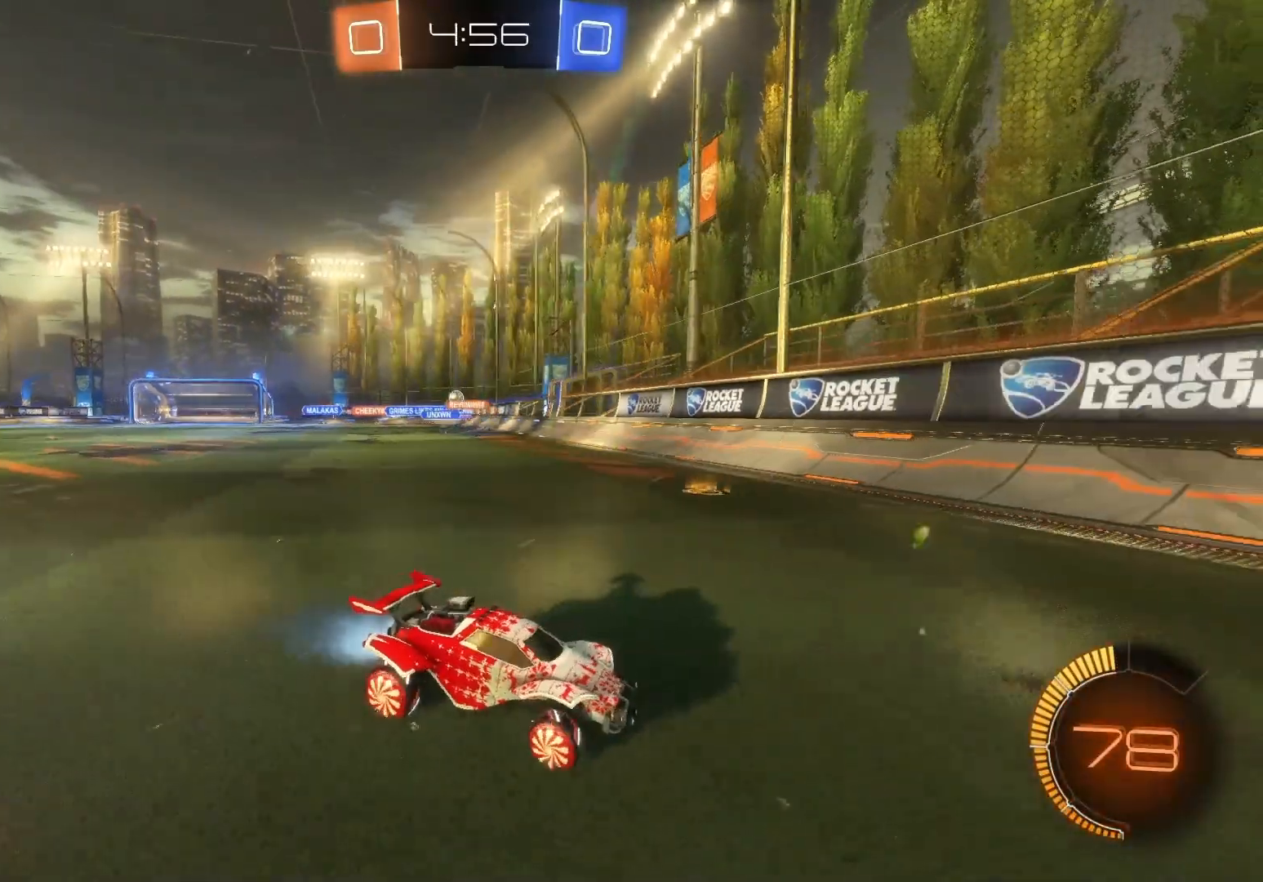
{"buttons": ["B", "R2"], "left_stick": "right", "events": [[67, "X", "down"], [233, "X", "up"], [417, "B", "down"]]}
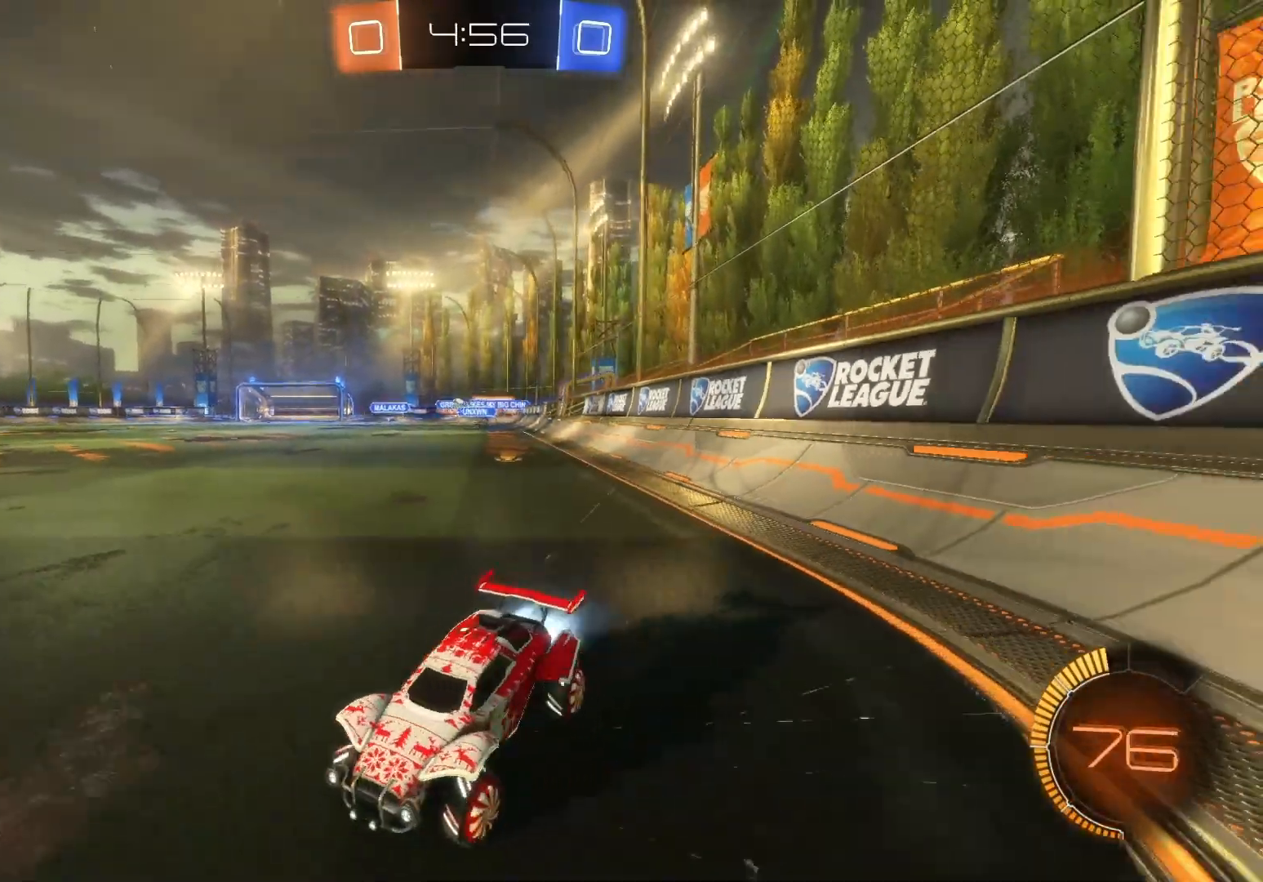
{"buttons": ["B", "R2"], "left_stick": "left", "events": [[367, "B", "up"], [383, "B", "down"], [500, "left_stick", "left"]]}
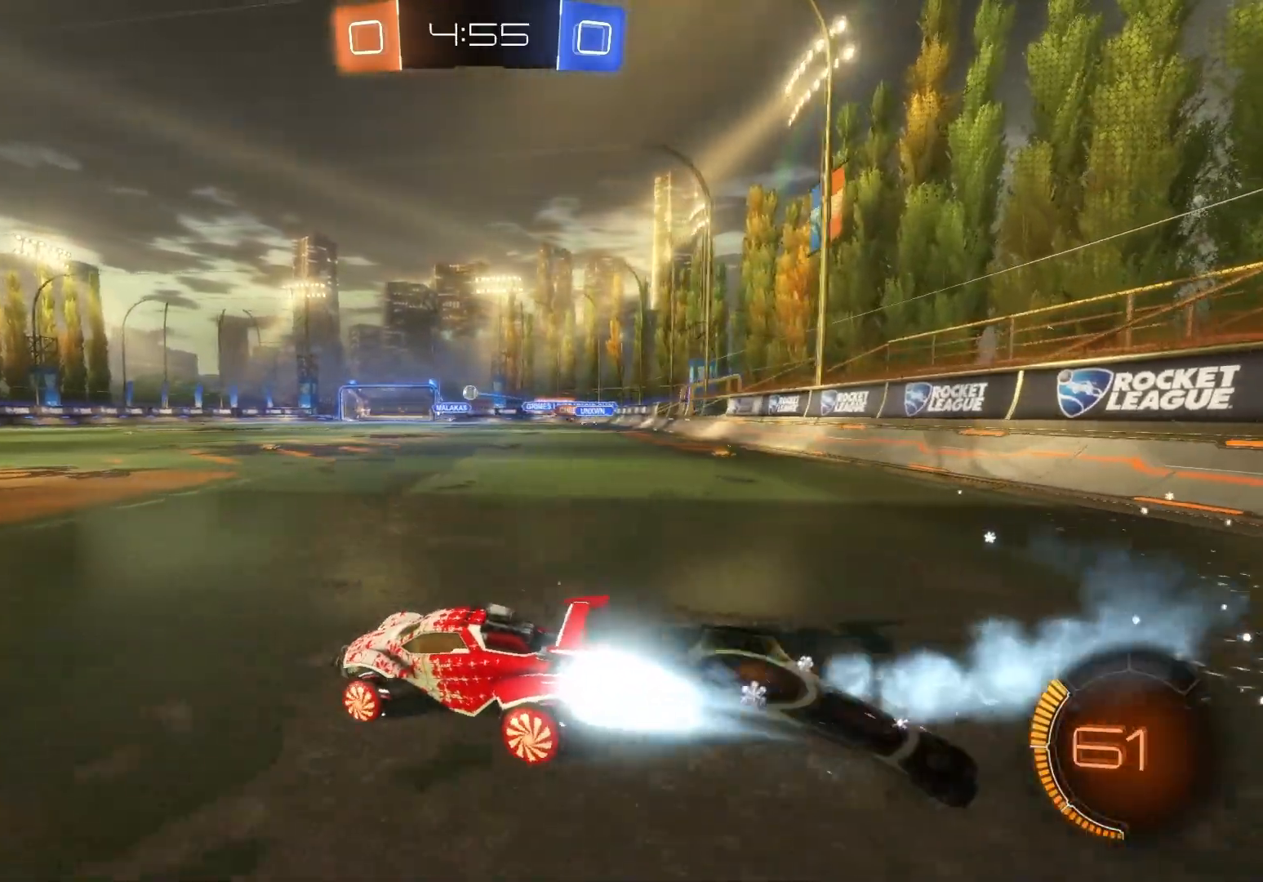
{"buttons": ["R2"], "left_stick": "center", "events": [[133, "left_stick", "center"], [183, "B", "up"], [333, "B", "down"], [367, "left_stick", "right"], [417, "B", "up"], [483, "left_stick", "center"]]}